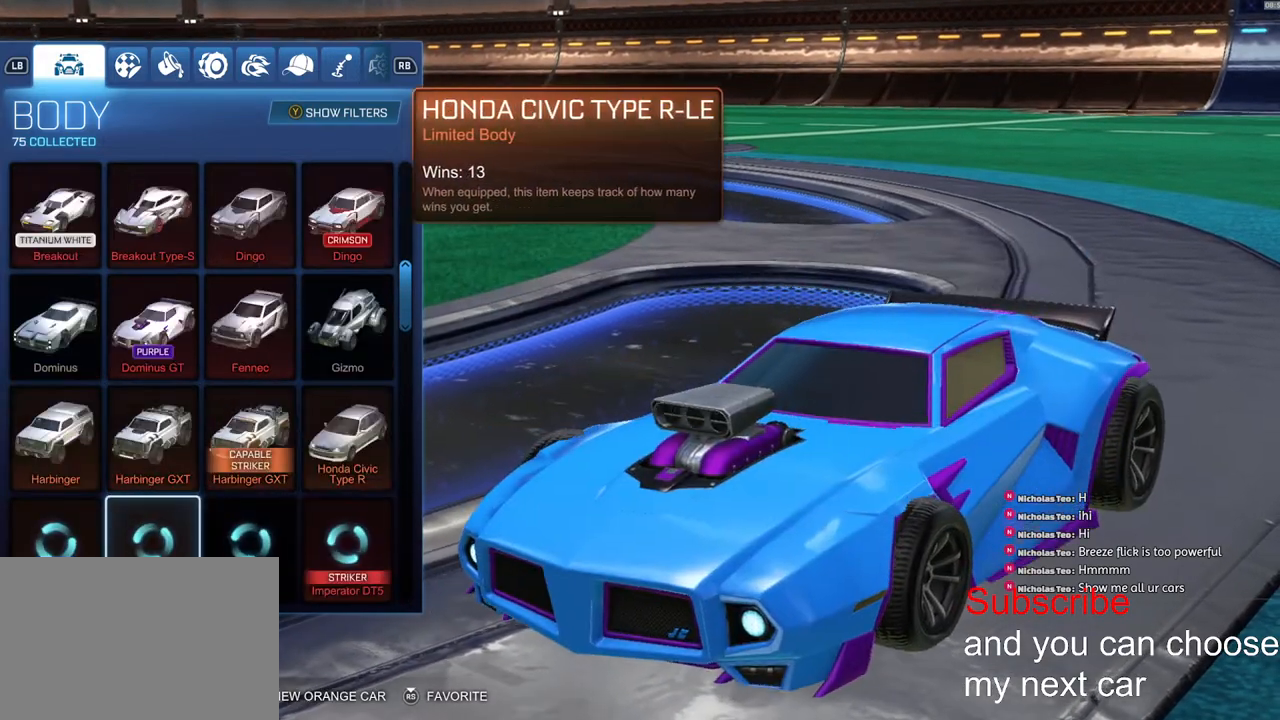
Gameplay with a controller (PlayStation layout); each line is a JSON object with the inputs held at the frame after it. "events" lists button and stick changes between this image and that frame as [ms after this image, input, new state], when the widget could be followed in between.
{"buttons": [], "left_stick": "right", "right_stick": "center", "events": [[50, "left_stick", "center"], [300, "left_stick", "up"], [467, "left_stick", "right"]]}
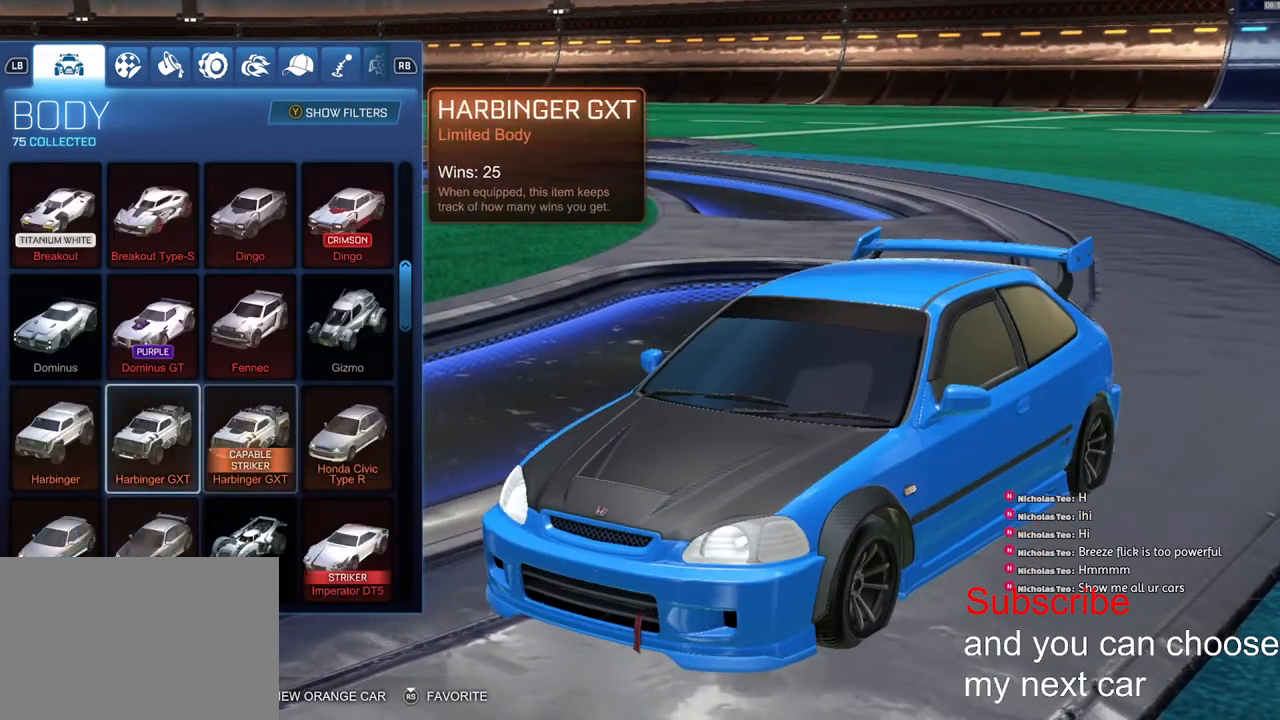
{"buttons": [], "left_stick": "center", "right_stick": "center", "events": [[117, "left_stick", "center"]]}
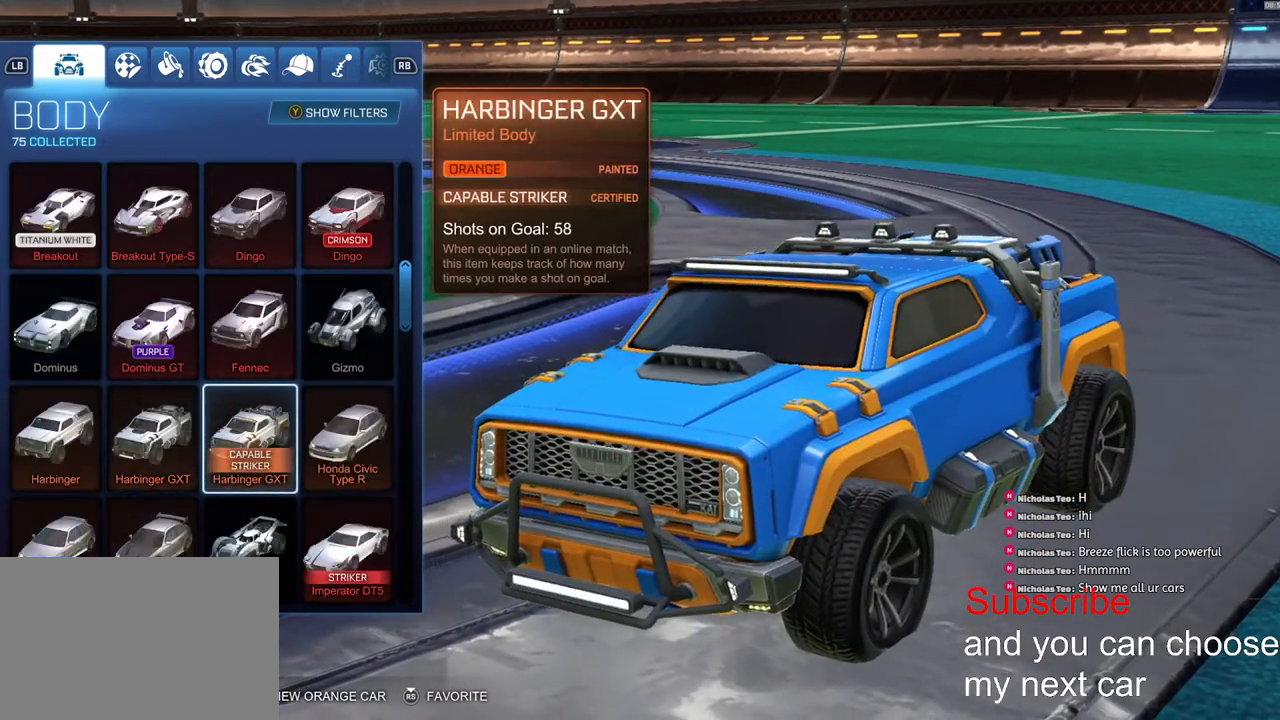
{"buttons": [], "left_stick": "center", "right_stick": "center", "events": []}
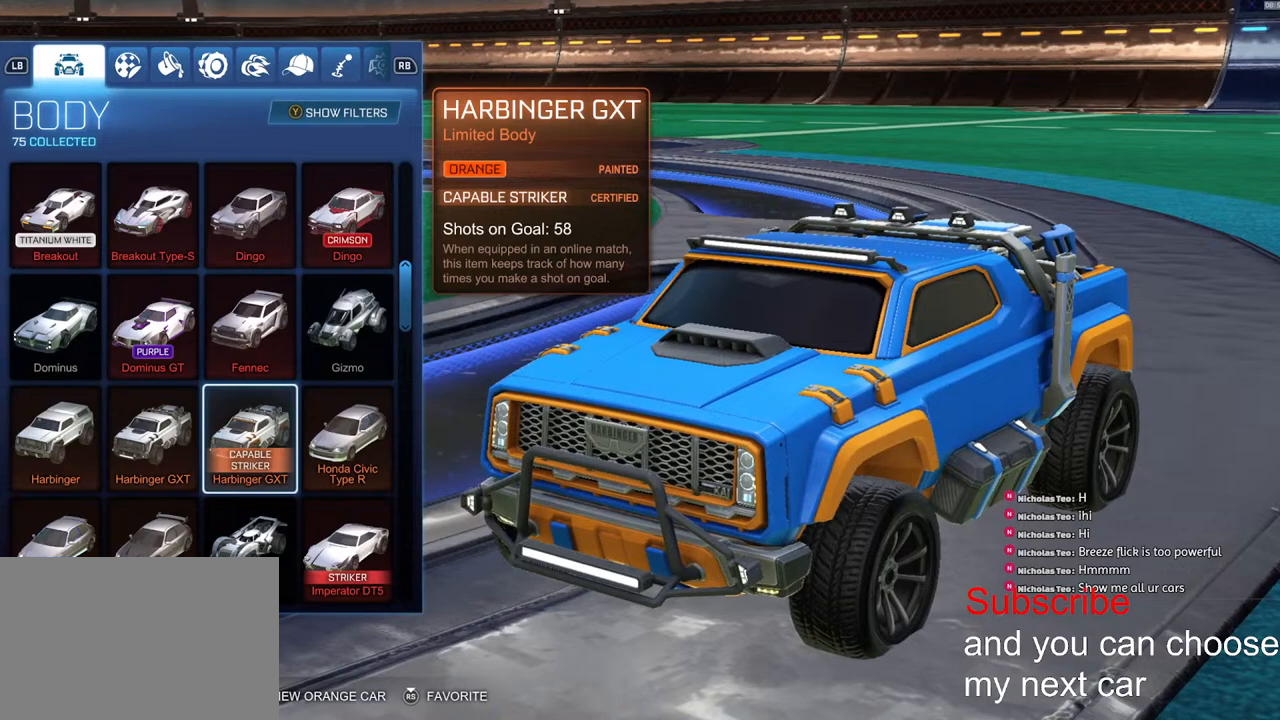
{"buttons": [], "left_stick": "center", "right_stick": "center", "events": []}
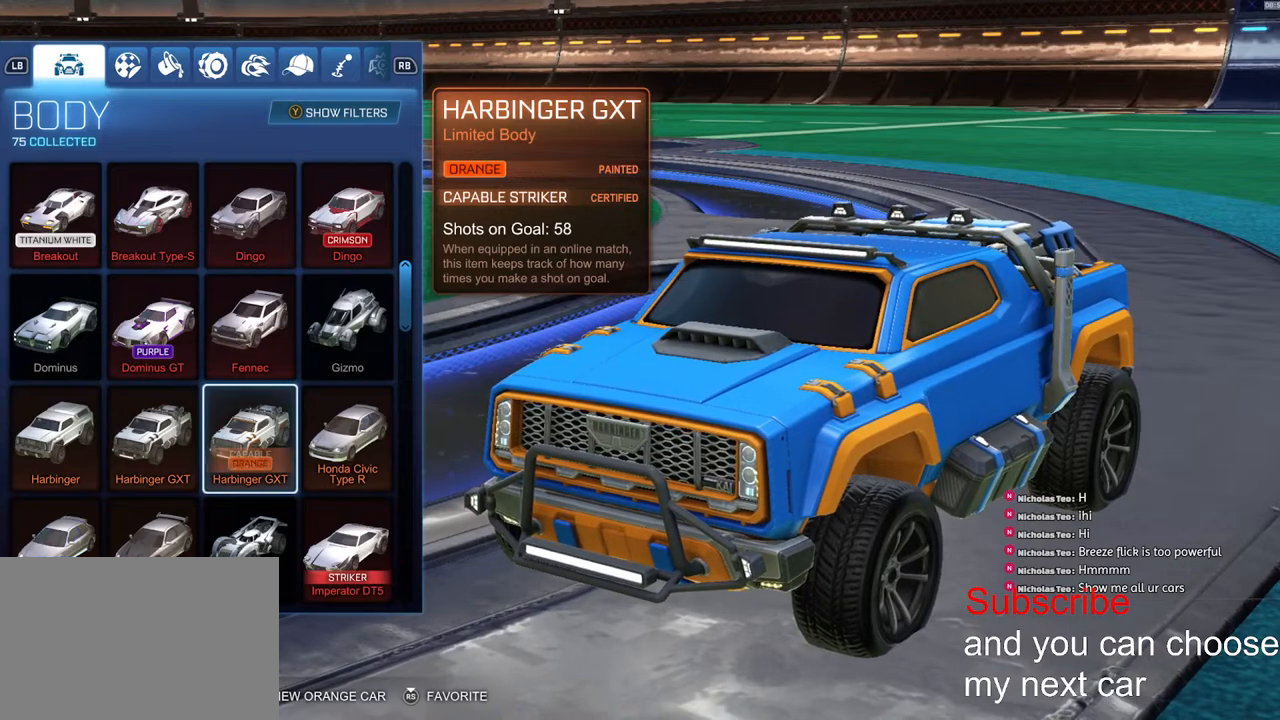
{"buttons": [], "left_stick": "center", "right_stick": "center", "events": []}
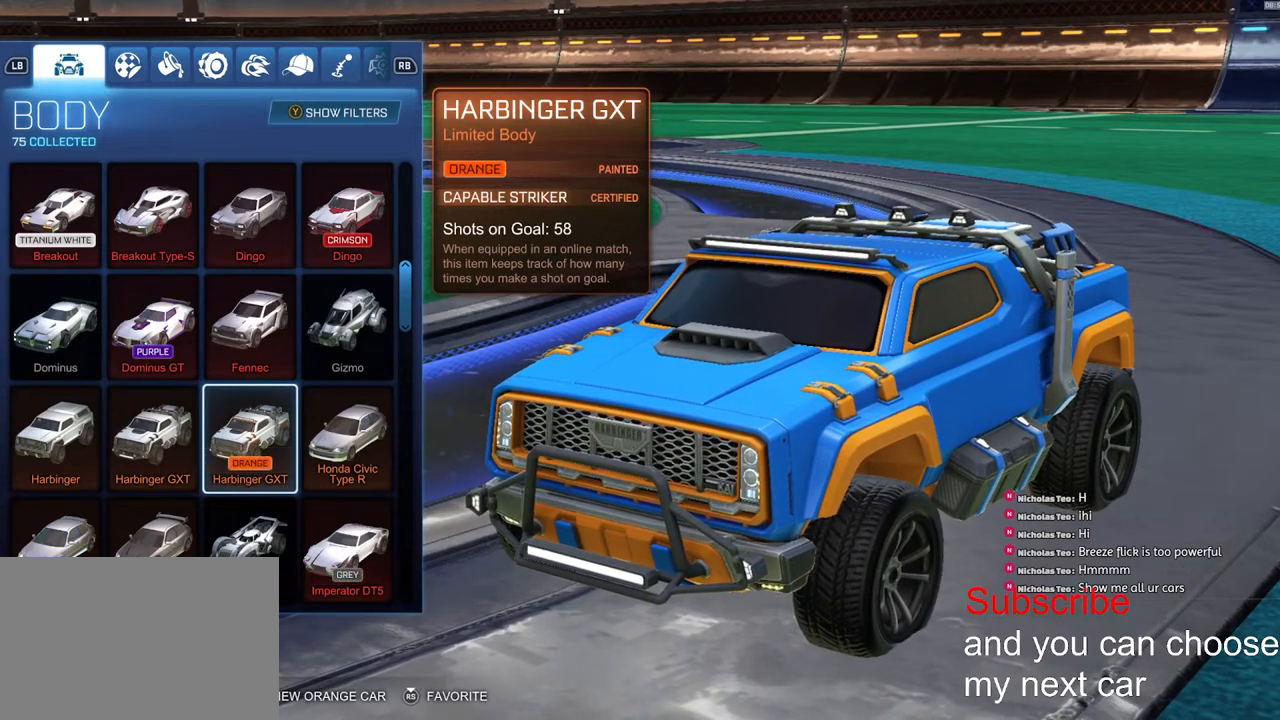
{"buttons": [], "left_stick": "center", "right_stick": "center", "events": [[333, "left_stick", "right"], [483, "left_stick", "center"]]}
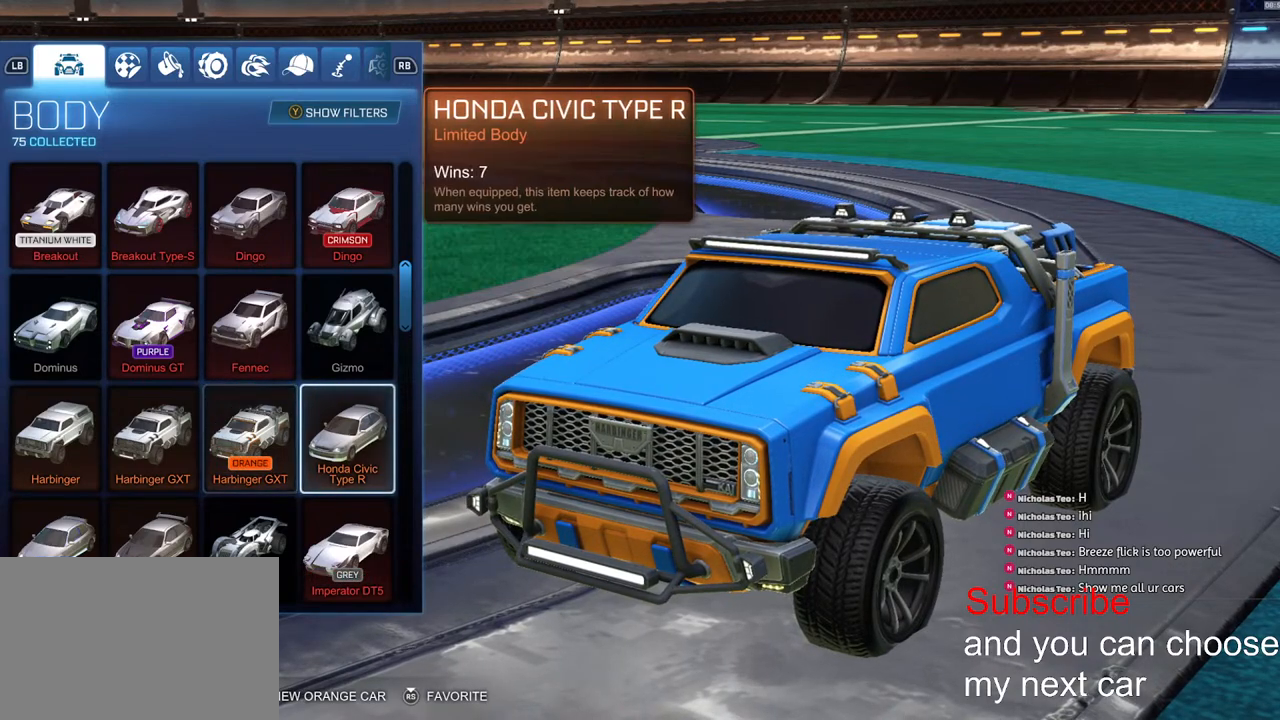
{"buttons": [], "left_stick": "center", "right_stick": "center", "events": []}
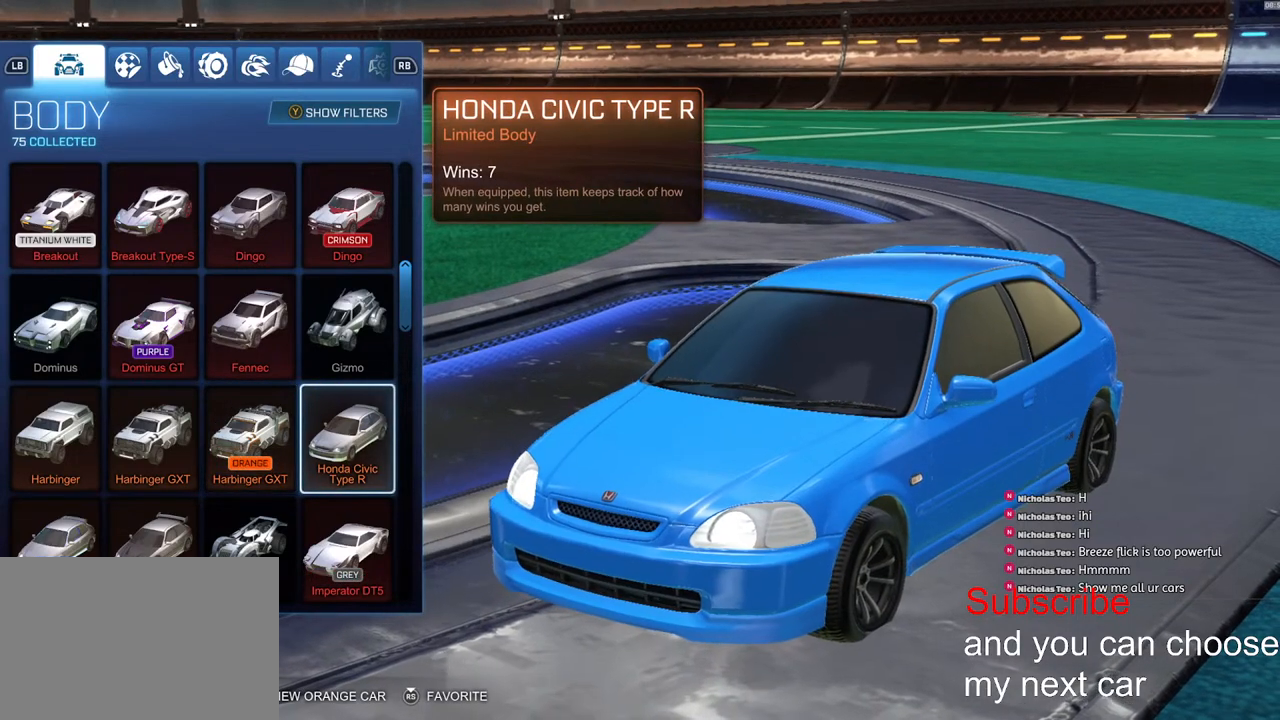
{"buttons": [], "left_stick": "left", "right_stick": "center", "events": [[133, "left_stick", "down"], [300, "left_stick", "center"], [433, "left_stick", "left"]]}
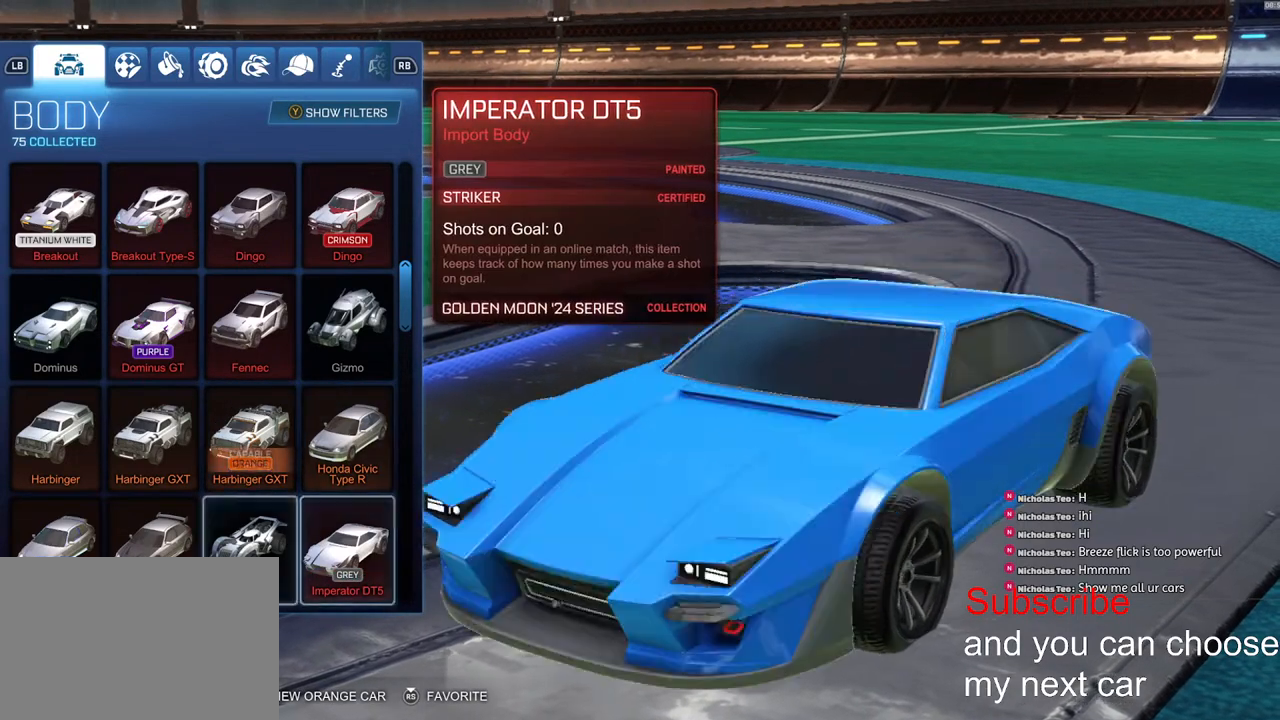
{"buttons": [], "left_stick": "center", "right_stick": "center", "events": [[83, "left_stick", "center"]]}
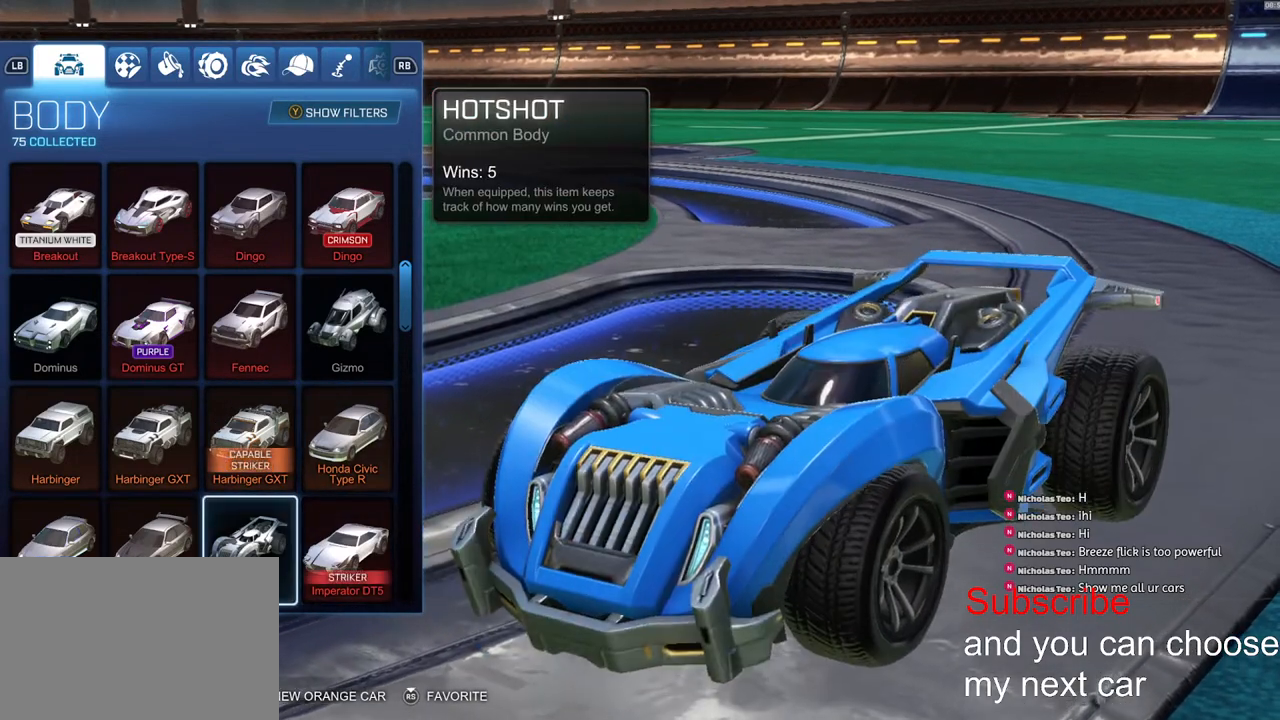
{"buttons": [], "left_stick": "right", "right_stick": "center", "events": [[467, "left_stick", "right"]]}
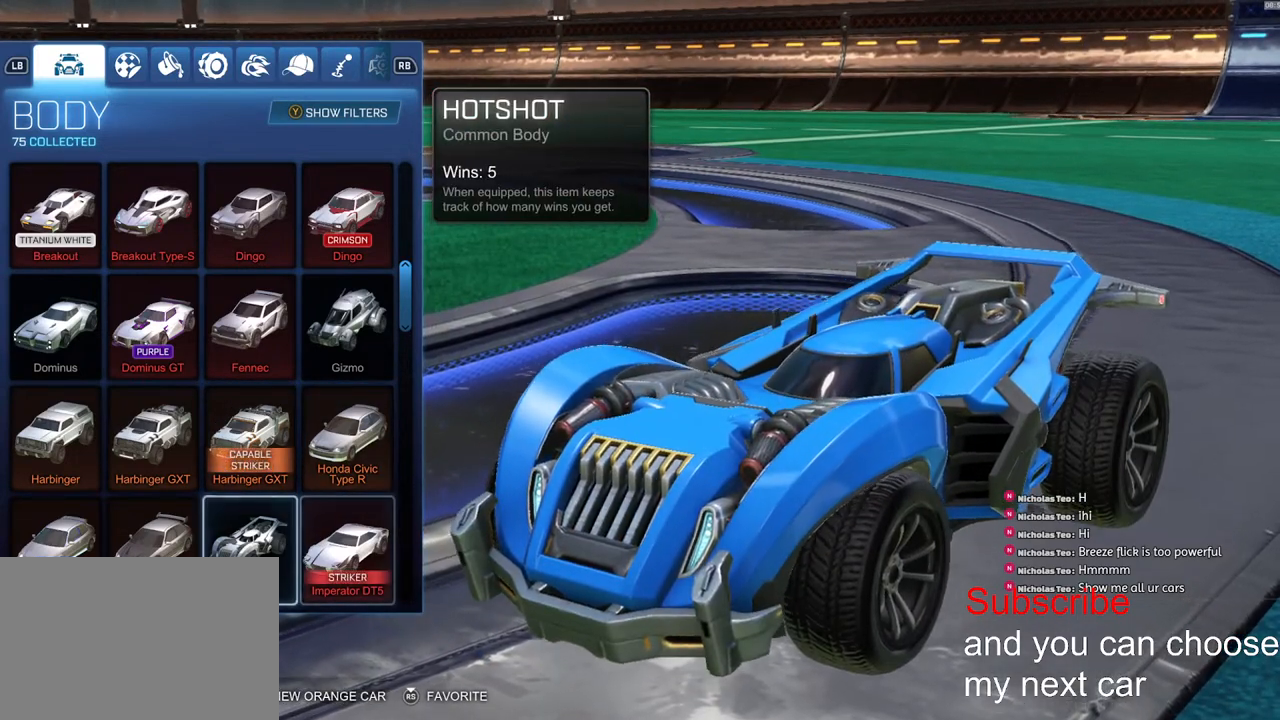
{"buttons": [], "left_stick": "center", "right_stick": "center", "events": [[100, "left_stick", "center"]]}
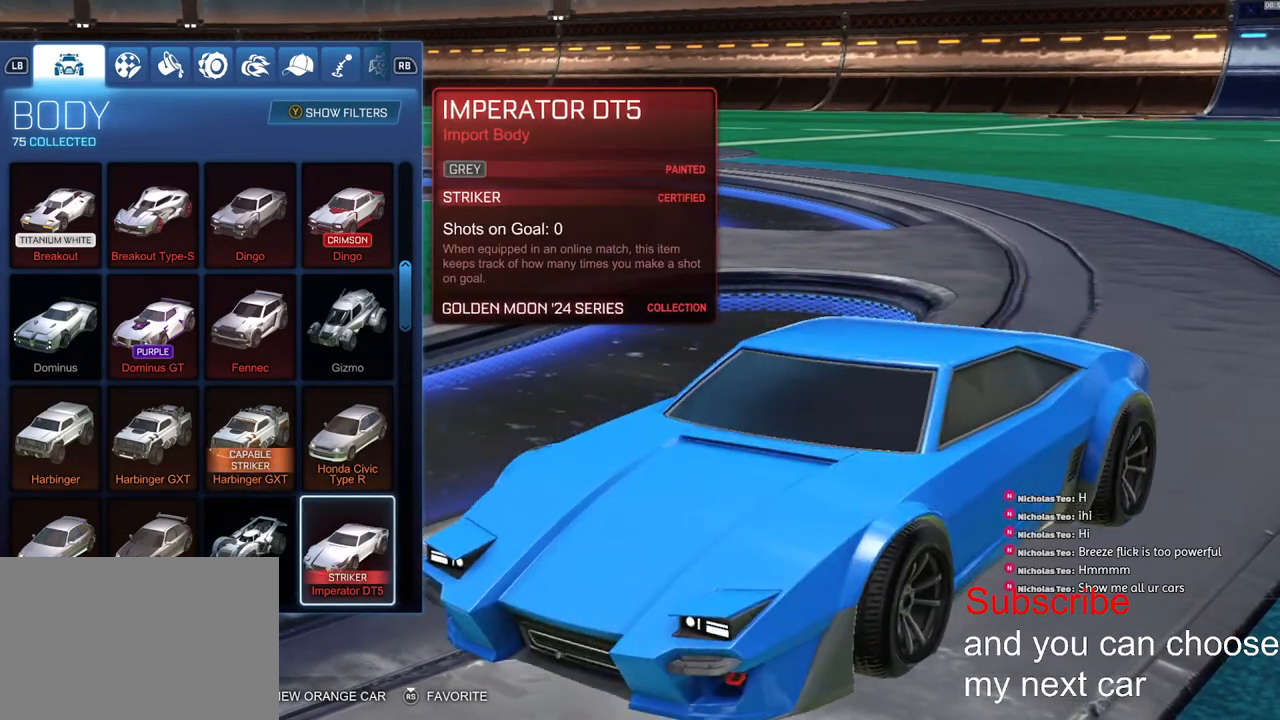
{"buttons": [], "left_stick": "left", "right_stick": "center", "events": [[400, "left_stick", "left"]]}
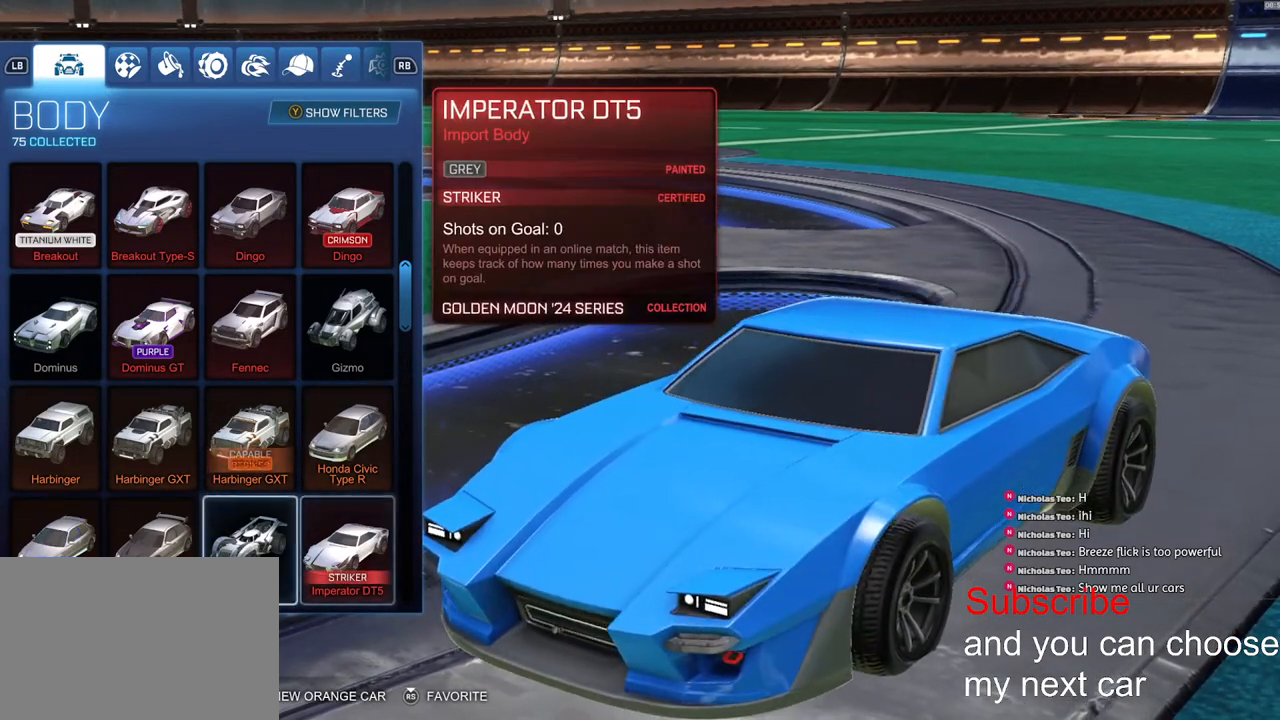
{"buttons": [], "left_stick": "center", "right_stick": "center", "events": [[33, "left_stick", "down"], [233, "left_stick", "center"], [333, "left_stick", "down"], [483, "left_stick", "center"]]}
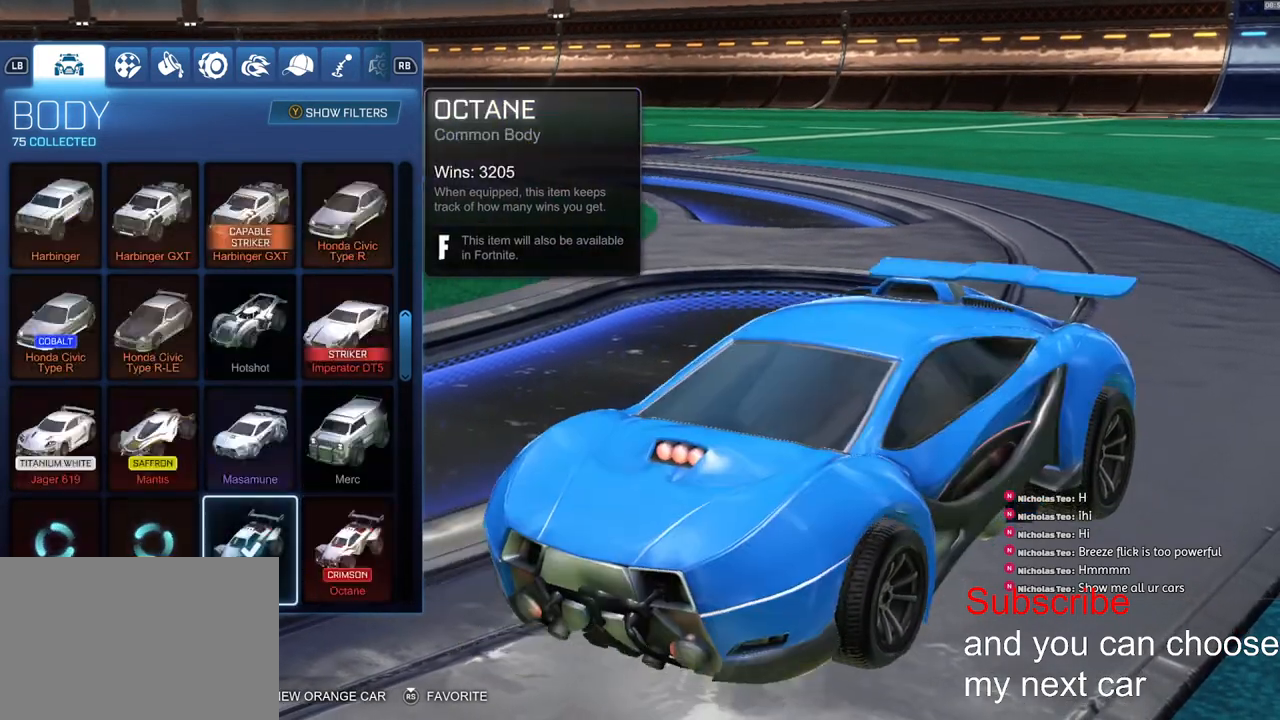
{"buttons": [], "left_stick": "center", "right_stick": "center", "events": [[317, "left_stick", "up"], [467, "left_stick", "center"]]}
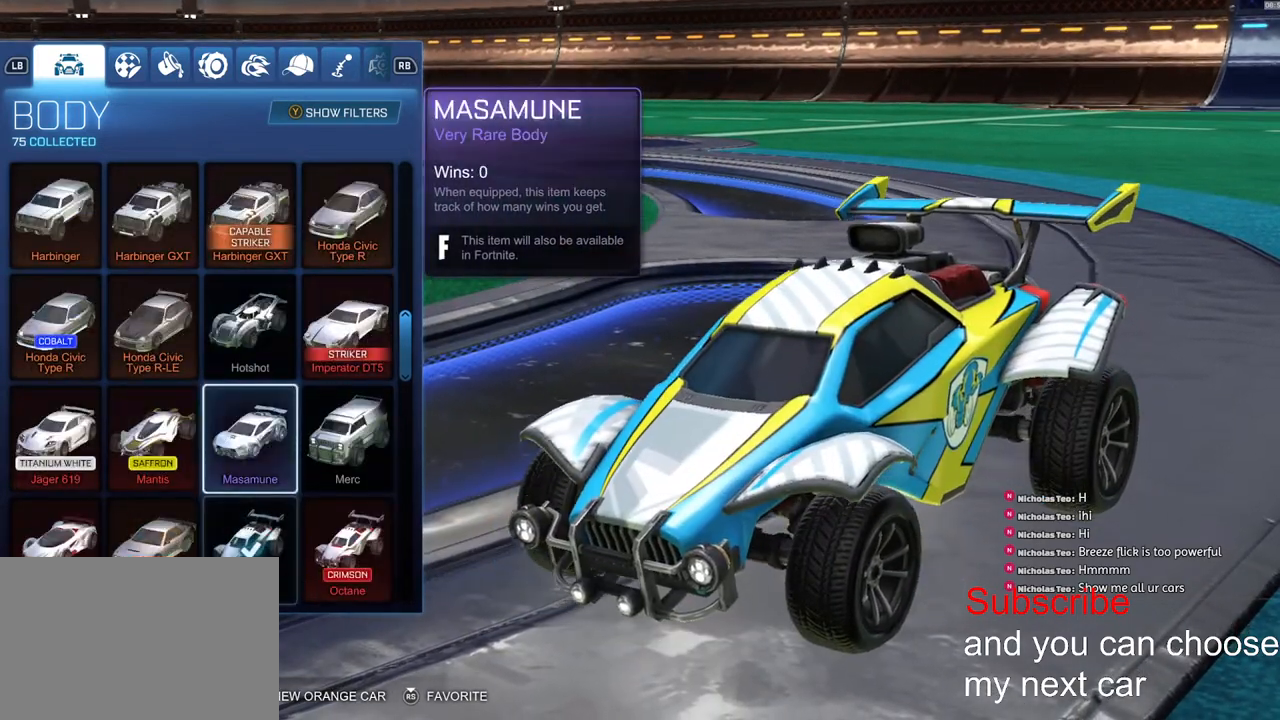
{"buttons": [], "left_stick": "center", "right_stick": "center", "events": []}
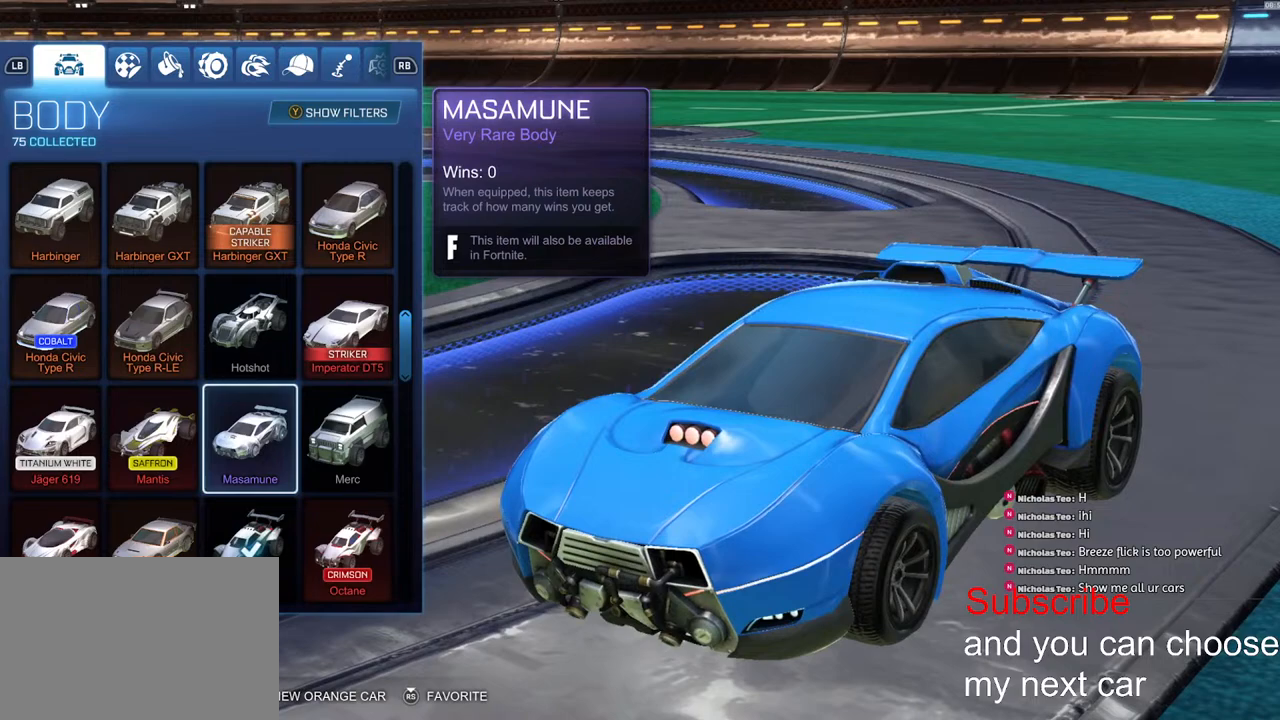
{"buttons": [], "left_stick": "center", "right_stick": "center", "events": []}
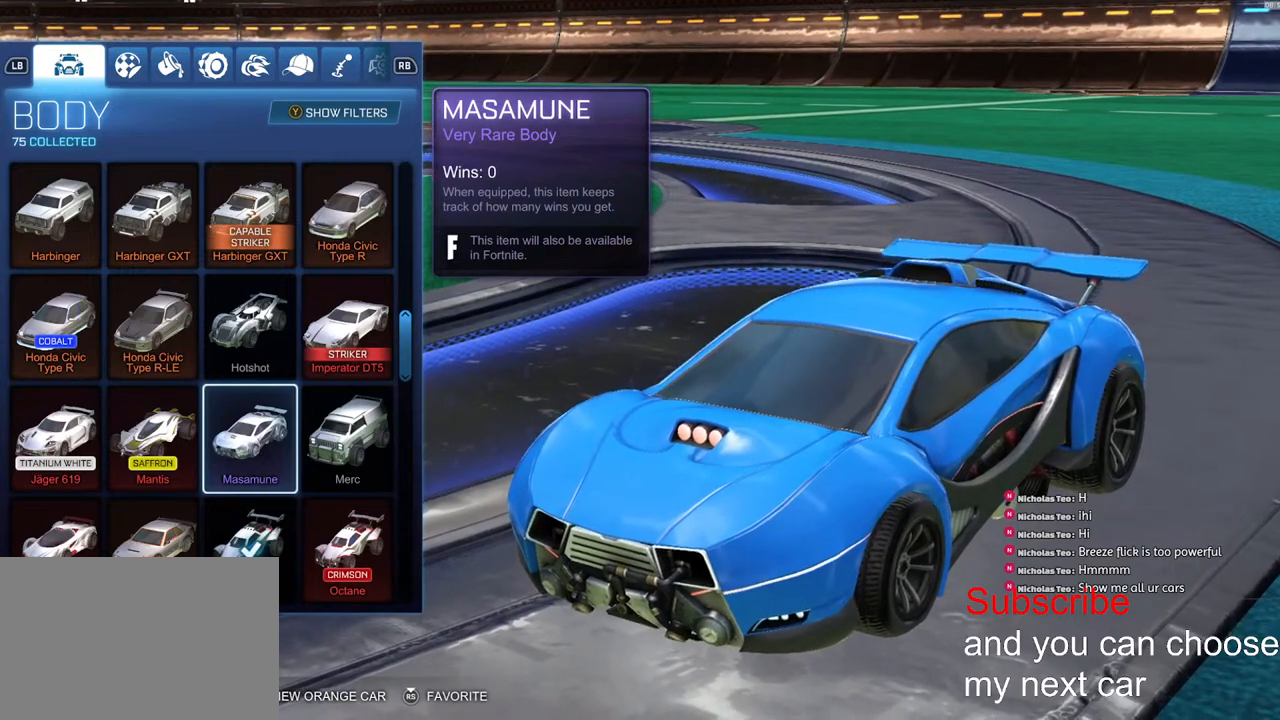
{"buttons": [], "left_stick": "down-left", "right_stick": "center", "events": [[67, "left_stick", "left"], [167, "left_stick", "center"], [450, "left_stick", "down-left"]]}
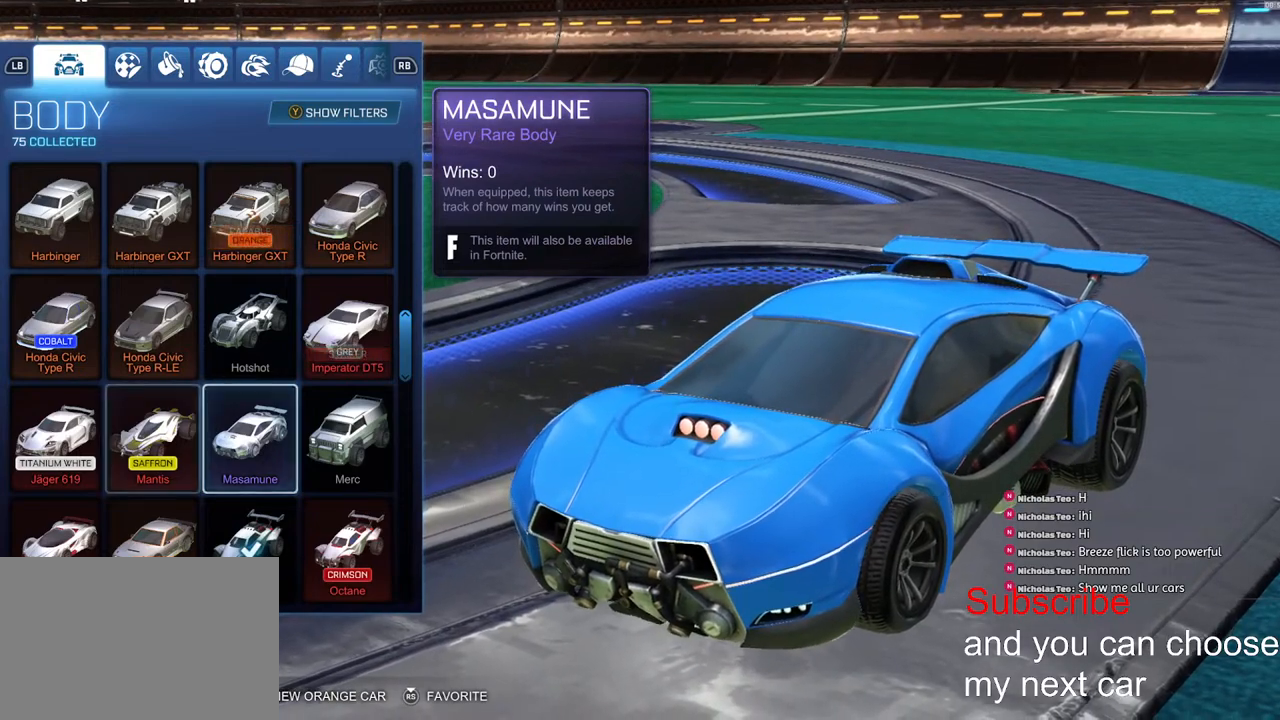
{"buttons": [], "left_stick": "center", "right_stick": "center", "events": [[83, "left_stick", "center"]]}
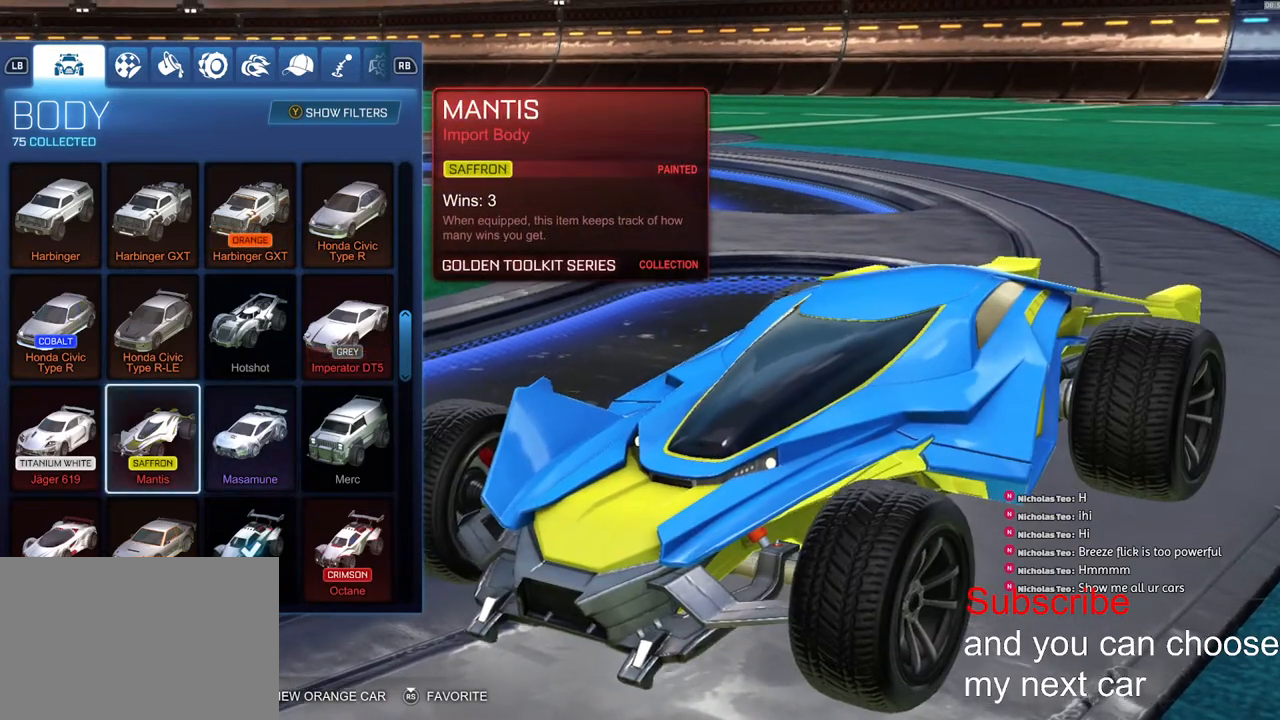
{"buttons": [], "left_stick": "center", "right_stick": "center", "events": []}
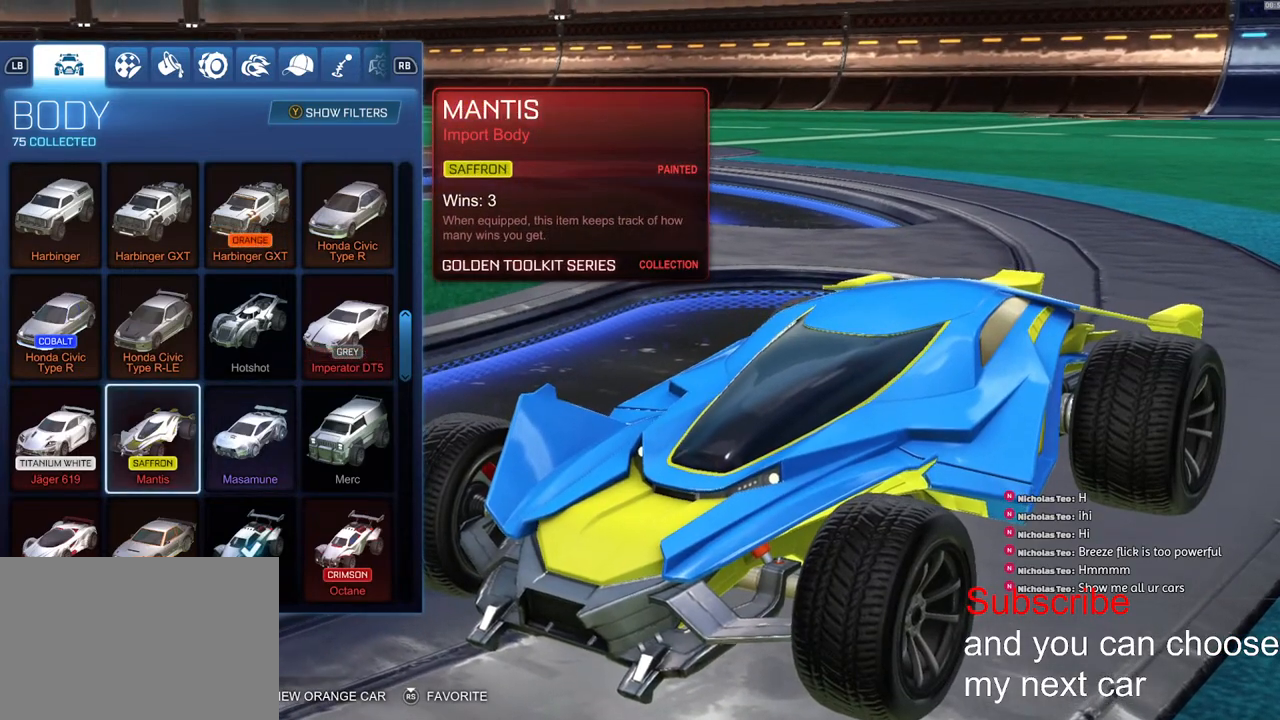
{"buttons": [], "left_stick": "center", "right_stick": "center", "events": [[217, "left_stick", "left"], [367, "left_stick", "center"]]}
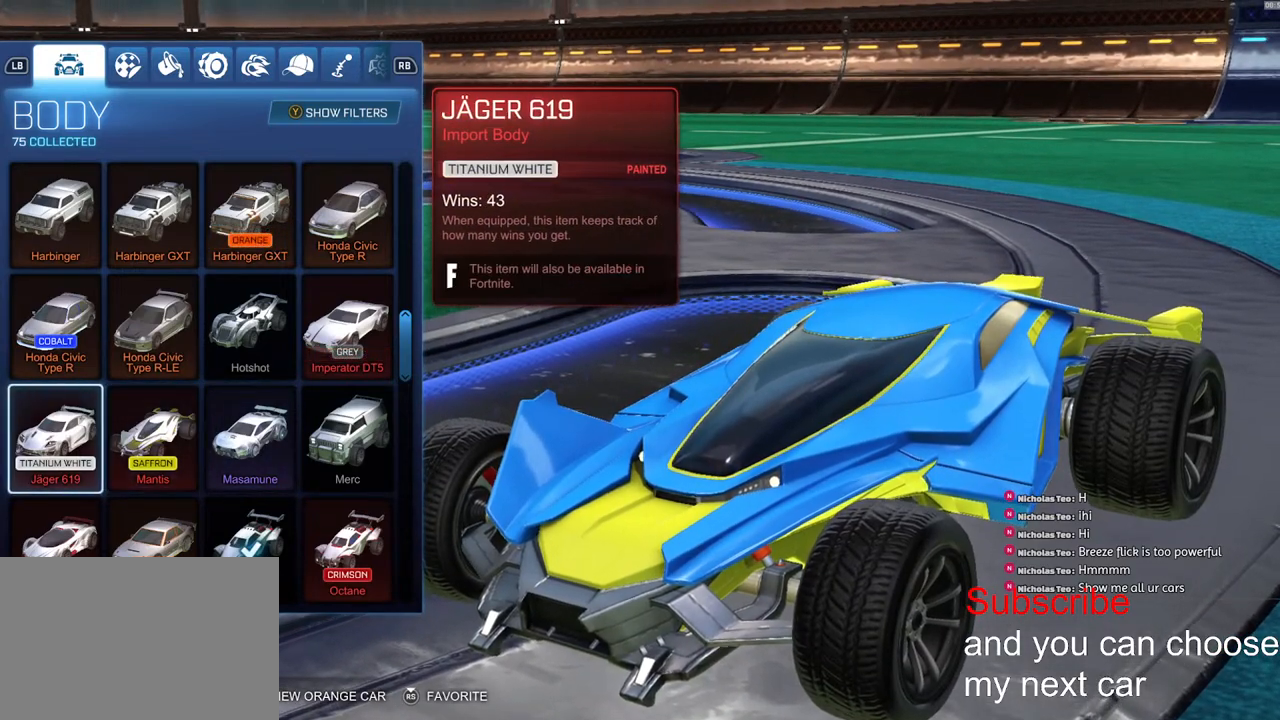
{"buttons": [], "left_stick": "right", "right_stick": "center", "events": [[433, "left_stick", "right"]]}
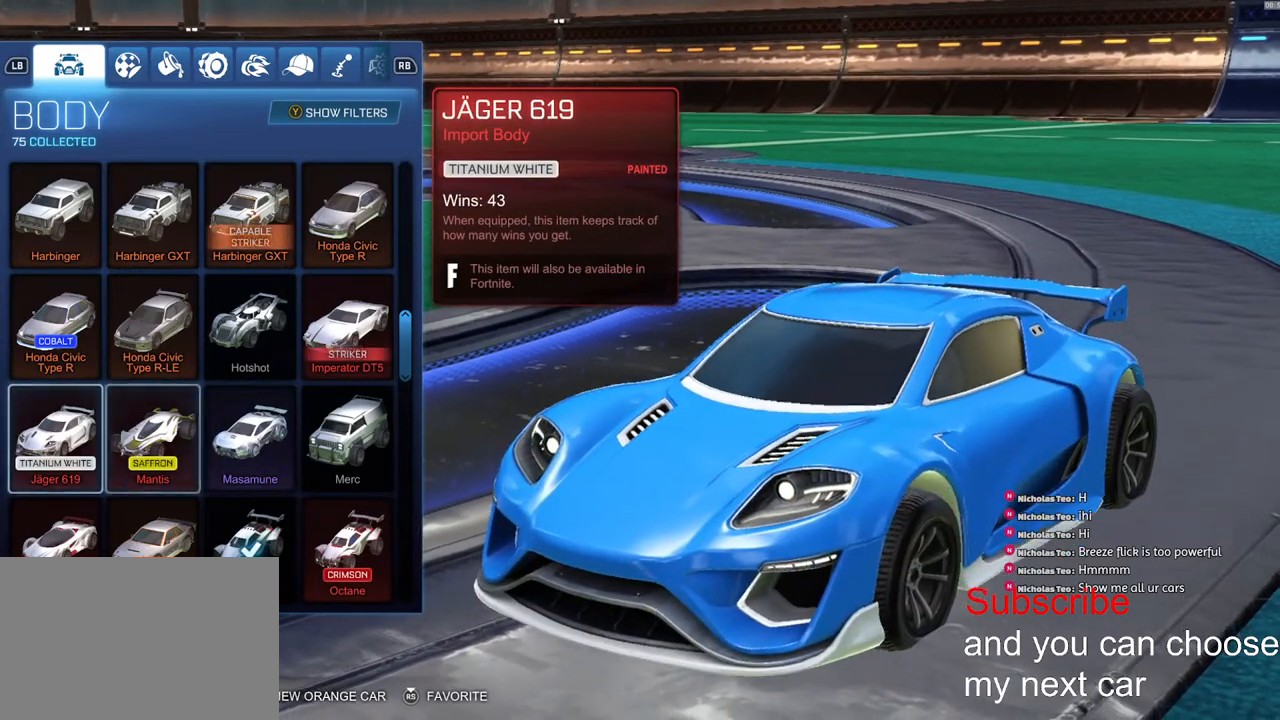
{"buttons": [], "left_stick": "center", "right_stick": "center", "events": [[450, "left_stick", "center"]]}
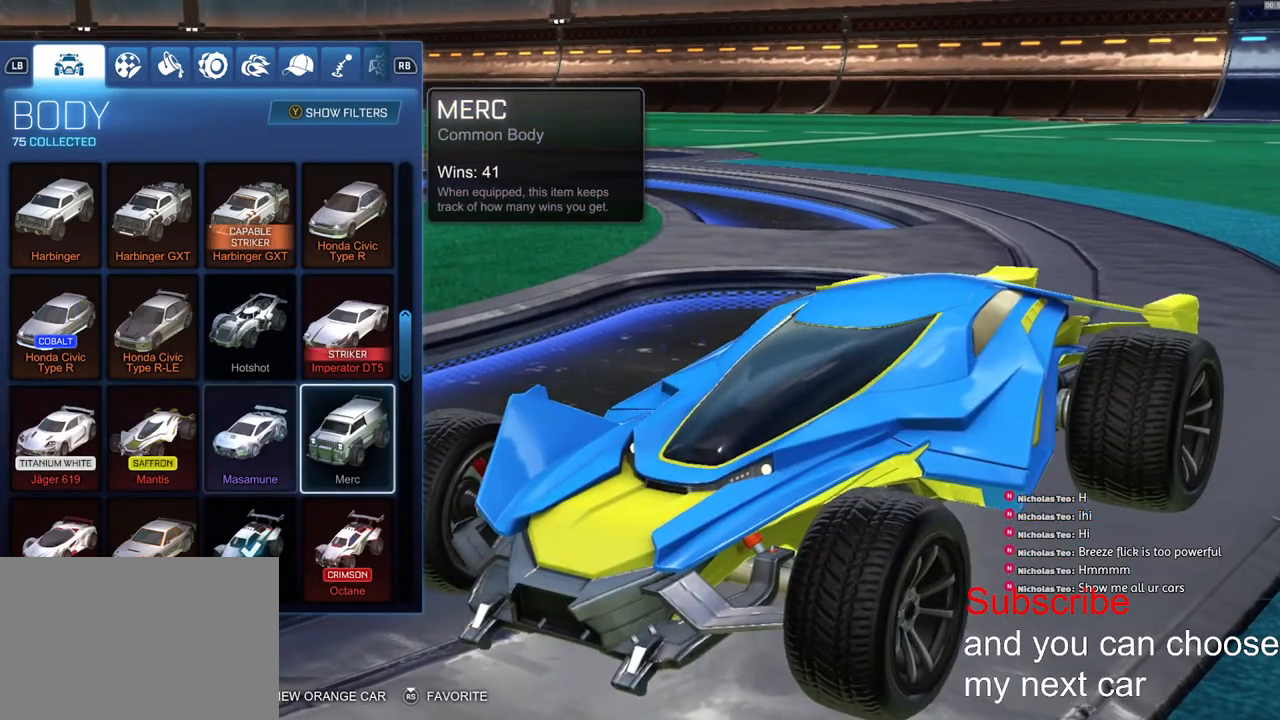
{"buttons": [], "left_stick": "down", "right_stick": "center", "events": [[467, "left_stick", "down"]]}
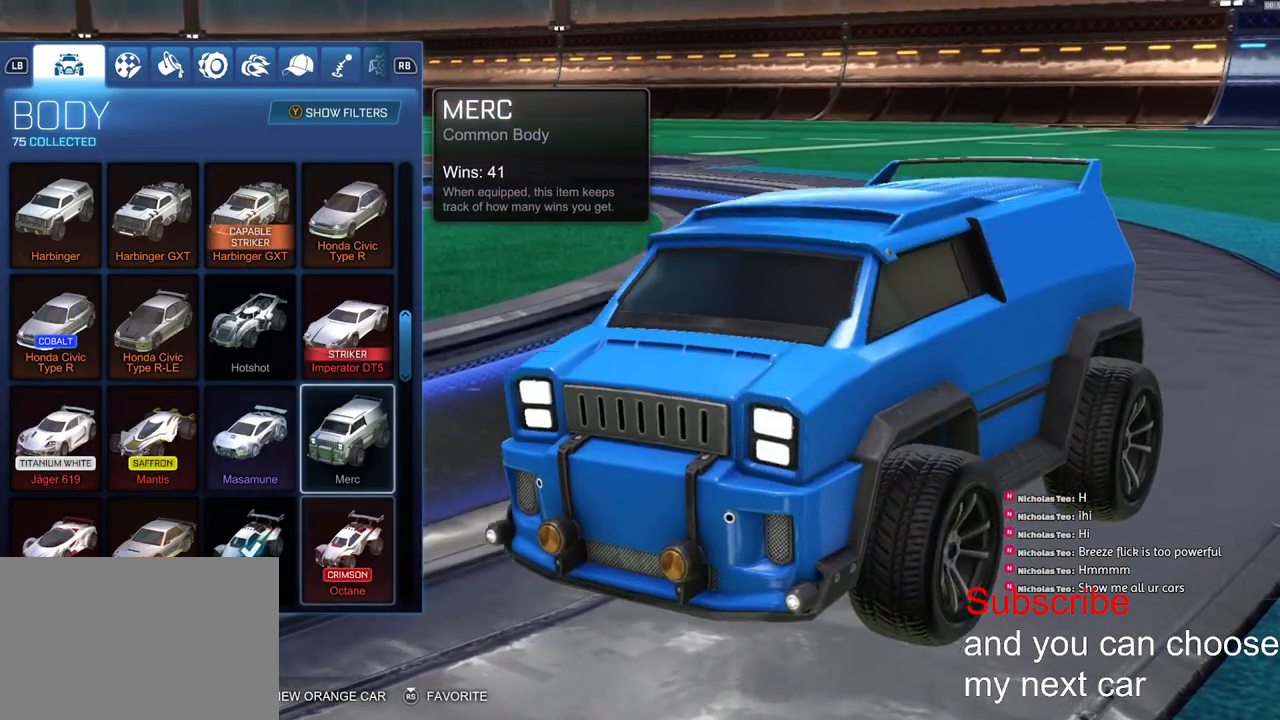
{"buttons": [], "left_stick": "center", "right_stick": "center", "events": [[117, "left_stick", "center"]]}
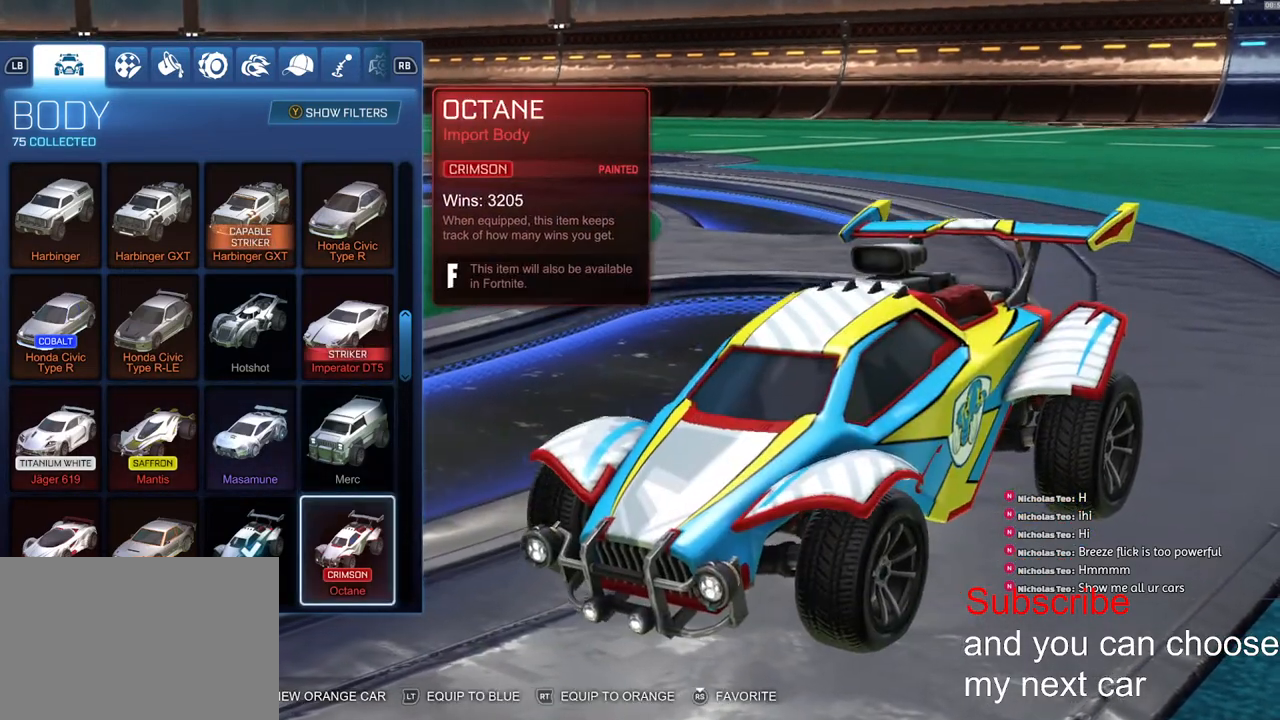
{"buttons": [], "left_stick": "left", "right_stick": "center", "events": [[83, "left_stick", "down-left"], [233, "left_stick", "center"], [350, "left_stick", "left"]]}
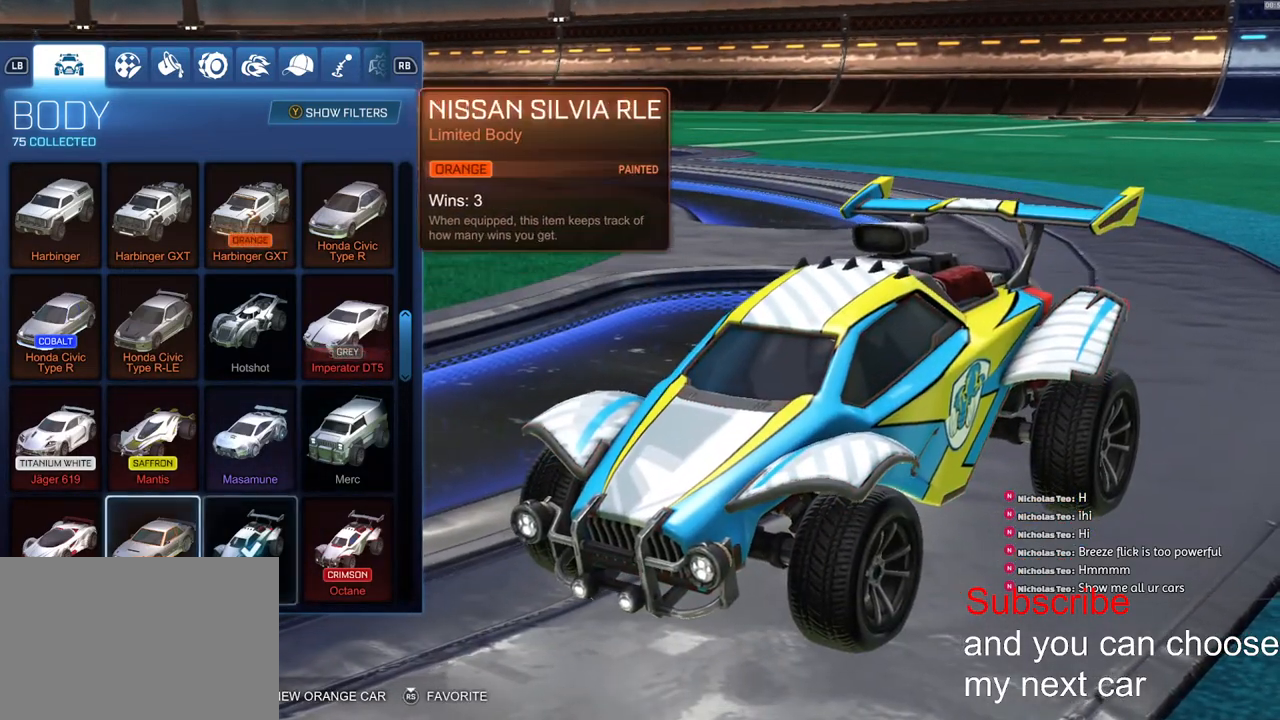
{"buttons": [], "left_stick": "center", "right_stick": "center", "events": [[17, "left_stick", "center"]]}
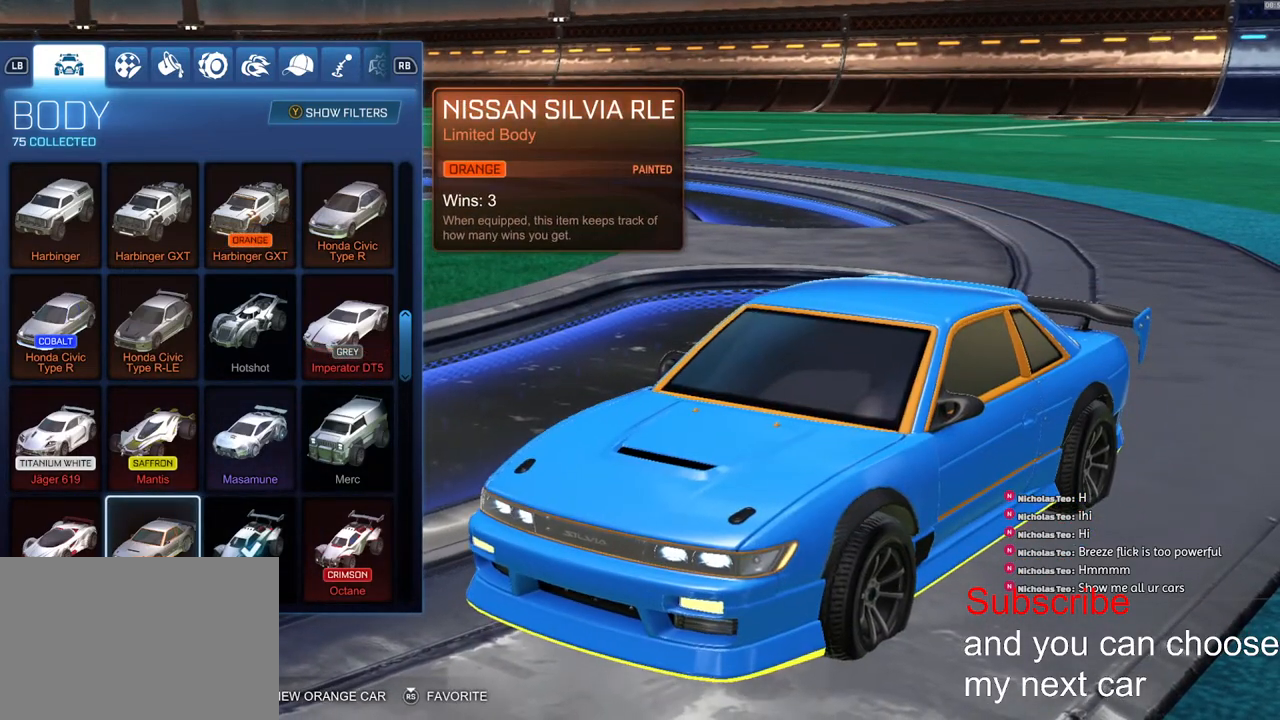
{"buttons": [], "left_stick": "center", "right_stick": "center", "events": []}
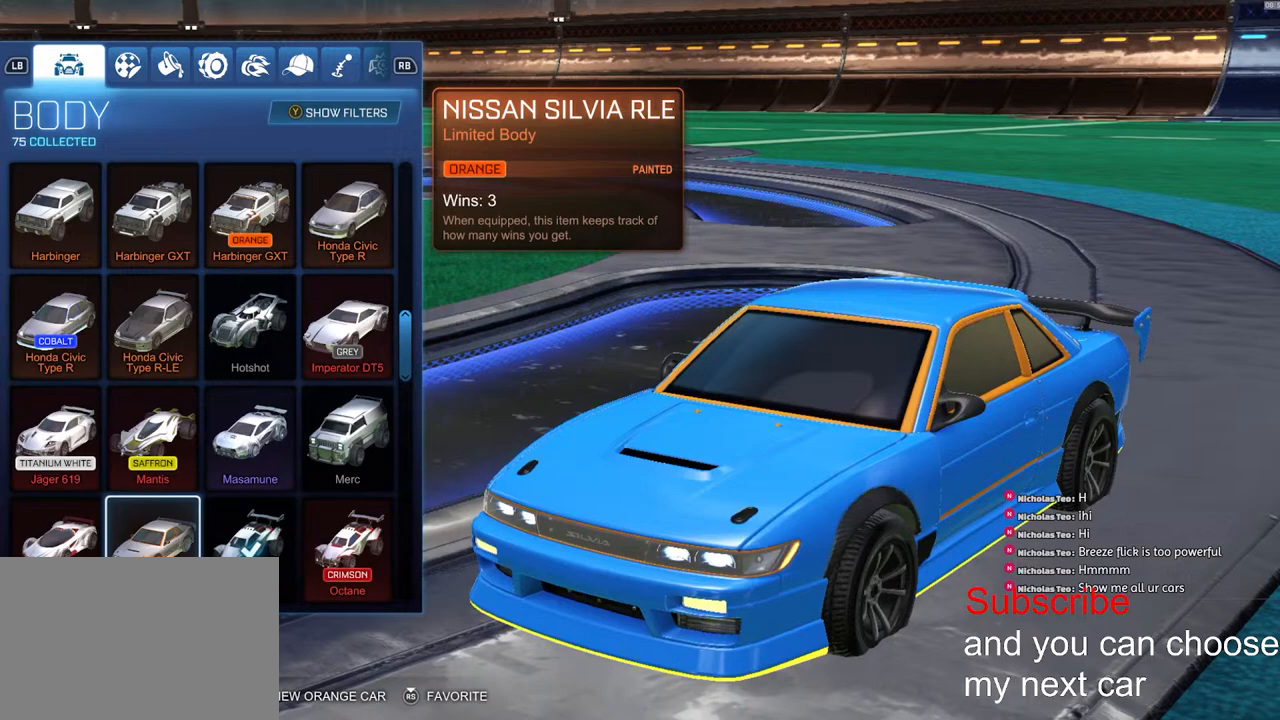
{"buttons": [], "left_stick": "center", "right_stick": "center", "events": []}
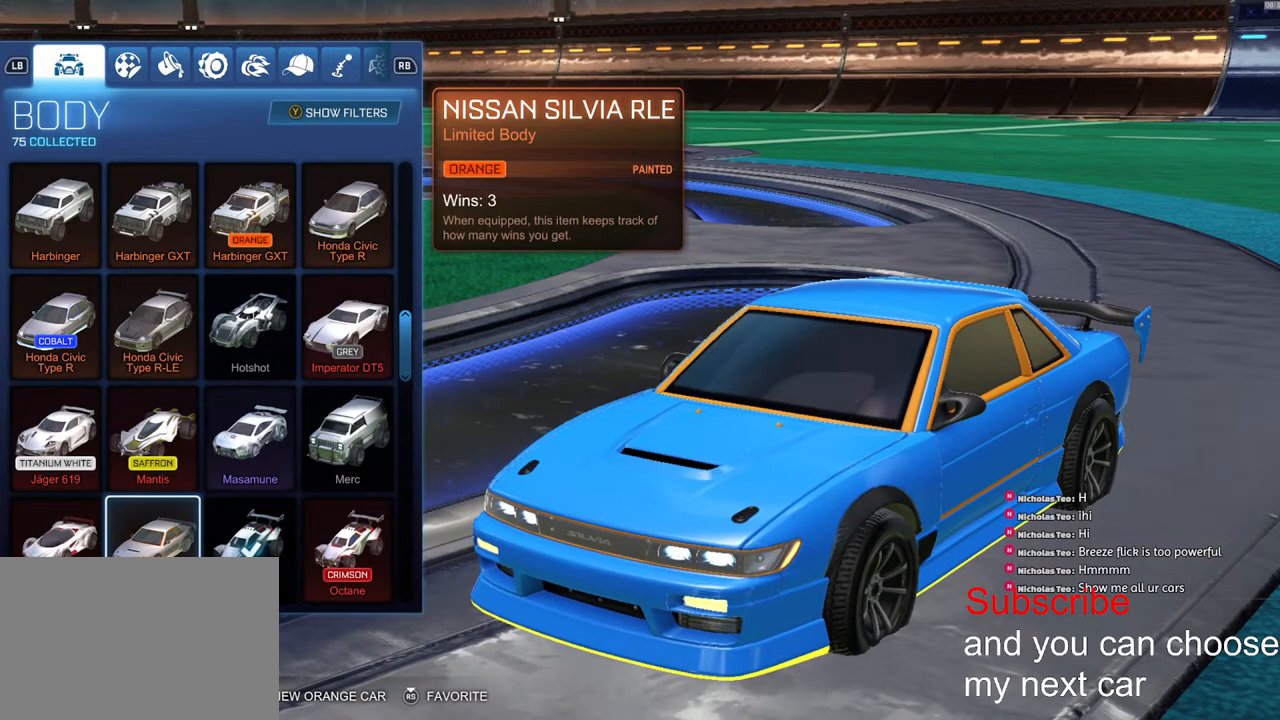
{"buttons": [], "left_stick": "center", "right_stick": "center", "events": []}
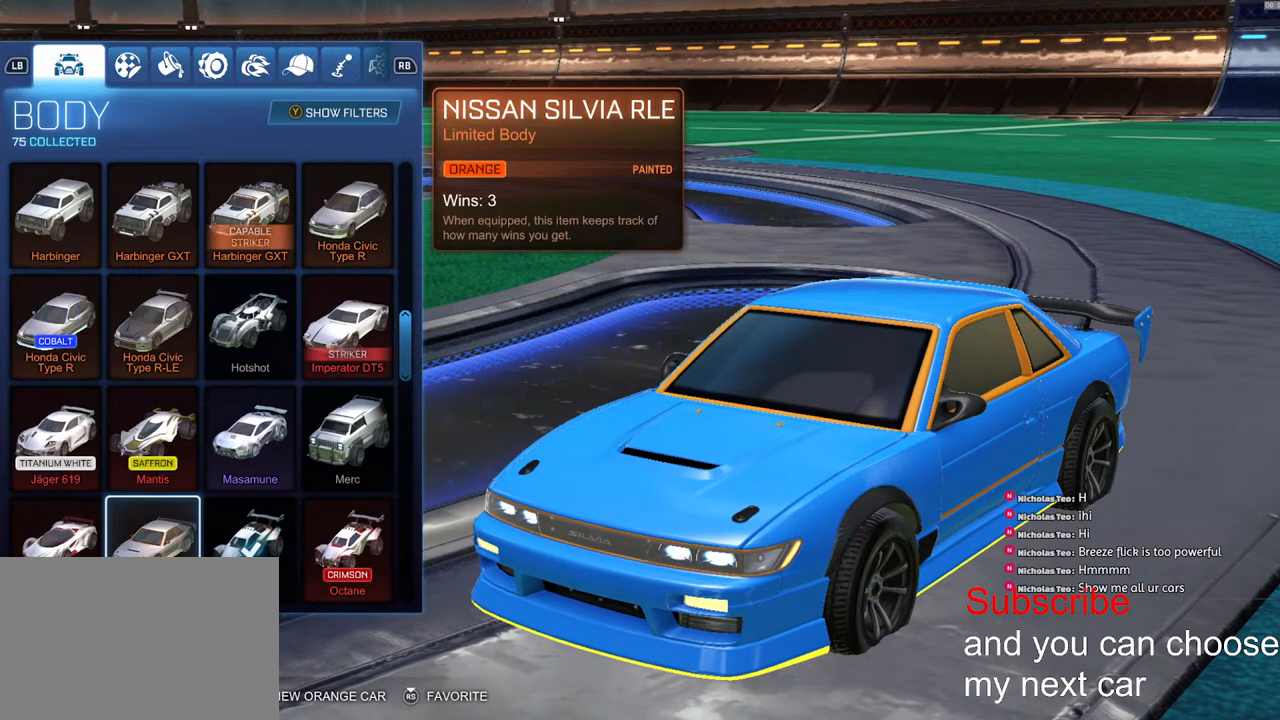
{"buttons": [], "left_stick": "center", "right_stick": "center", "events": []}